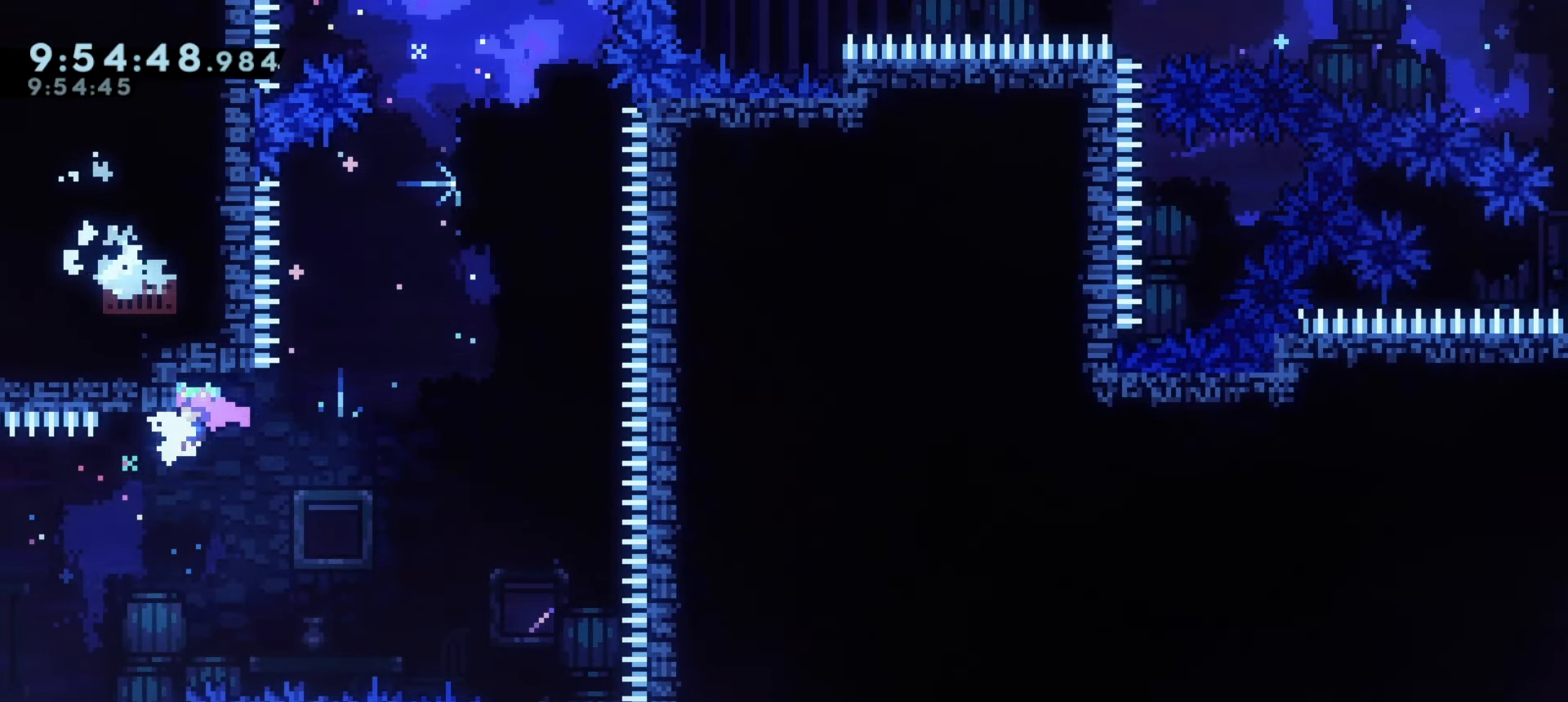
Gameplay with keyboard; each line is a JSON object with the keys held at the frame after it. "events" lists presses ("down") and releases ("up") of "a", "d", "dash", "demo", "grab", "j1", "j2", "s" and "w" between this image and that frame as [ms after this image, input, new state], when the widget could be followed in between. No other keys are recorded. Mouse input is not recorded. Key names are as the overlay labels them; some are game actions (e.g. jump) rather than physical keys.
{"keys": ["a", "demo", "w"], "events": [[483, "w", "down"], [500, "demo", "down"]]}
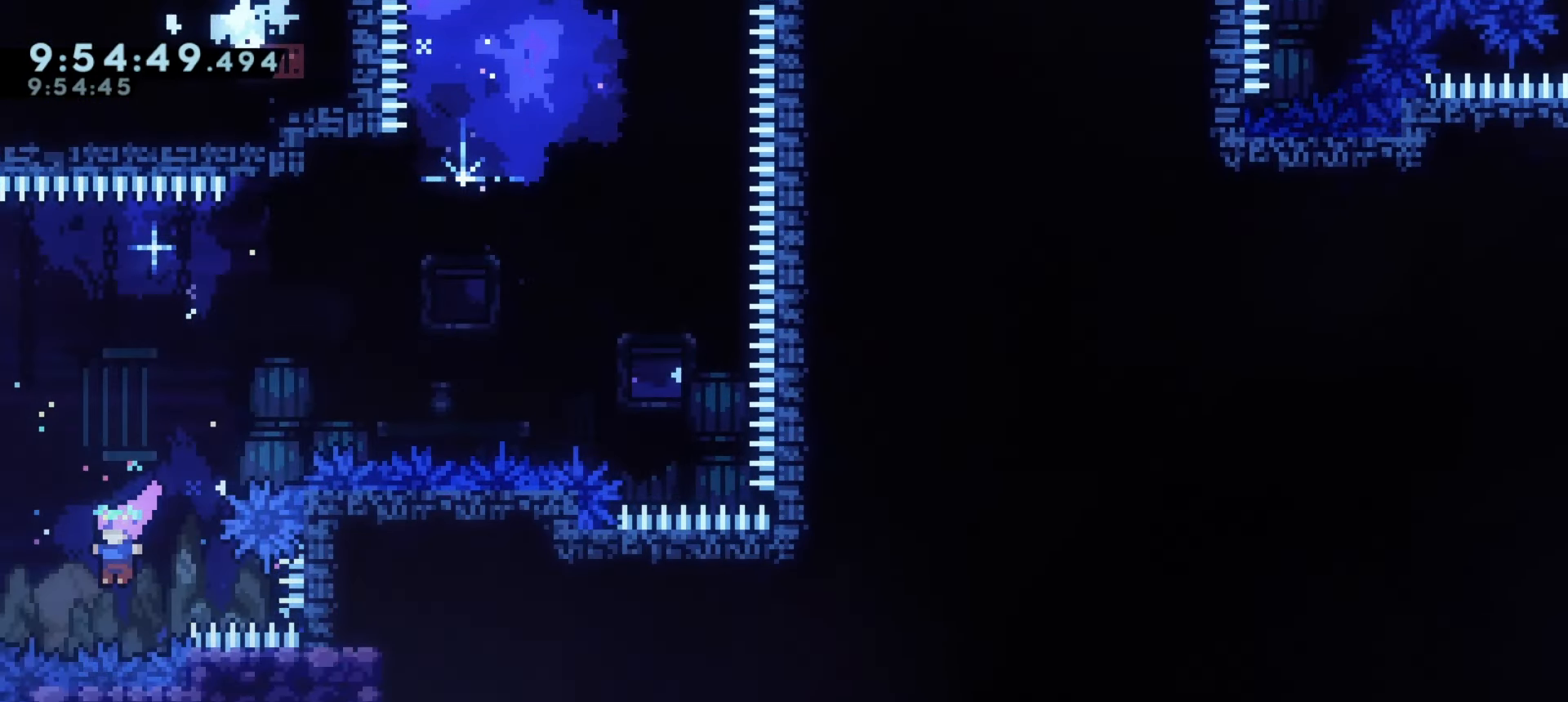
{"keys": ["a"], "events": [[183, "demo", "up"], [183, "w", "up"]]}
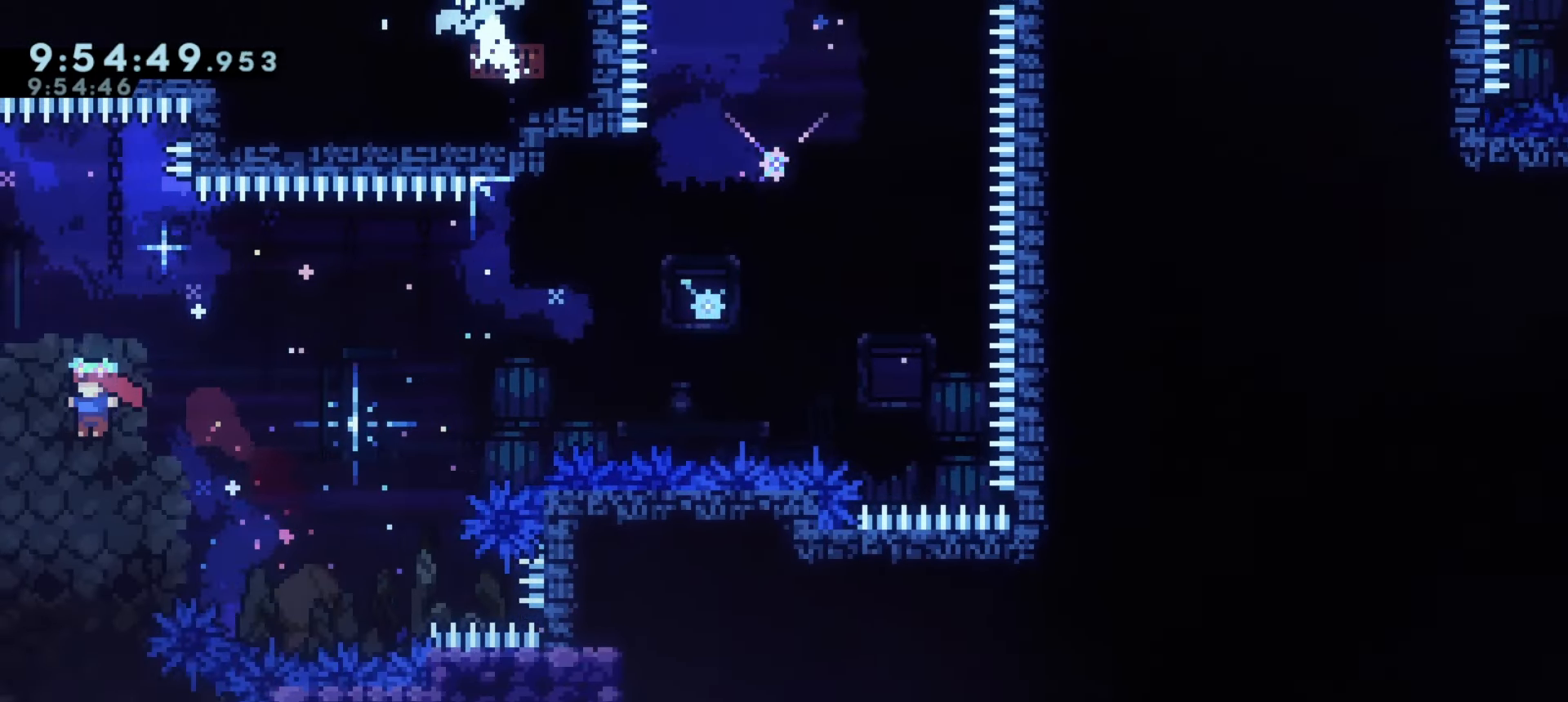
{"keys": ["a"], "events": [[300, "a", "up"], [500, "a", "down"]]}
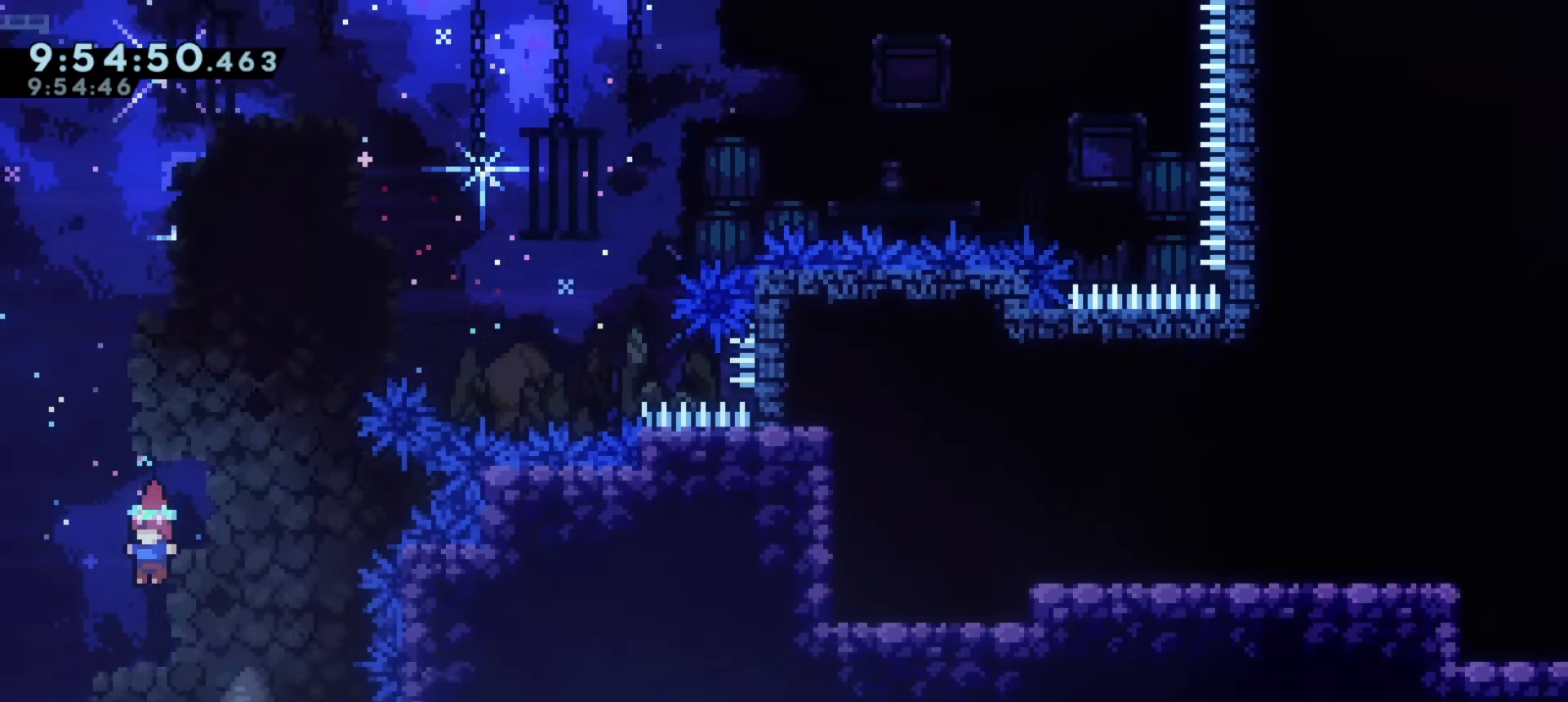
{"keys": ["a"], "events": [[200, "a", "up"], [450, "a", "down"]]}
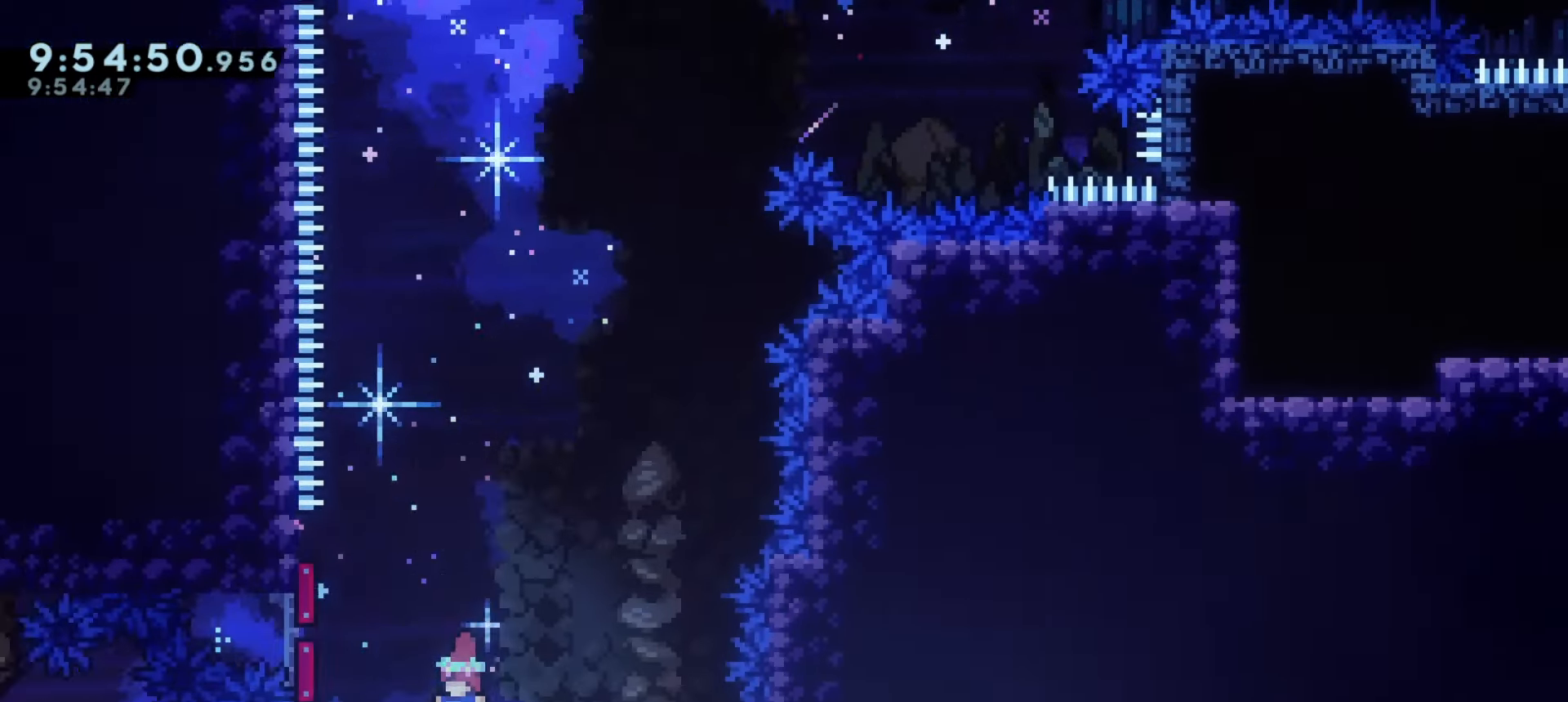
{"keys": [], "events": [[100, "a", "up"], [233, "dash", "down"], [233, "w", "down"], [367, "dash", "up"], [367, "w", "up"]]}
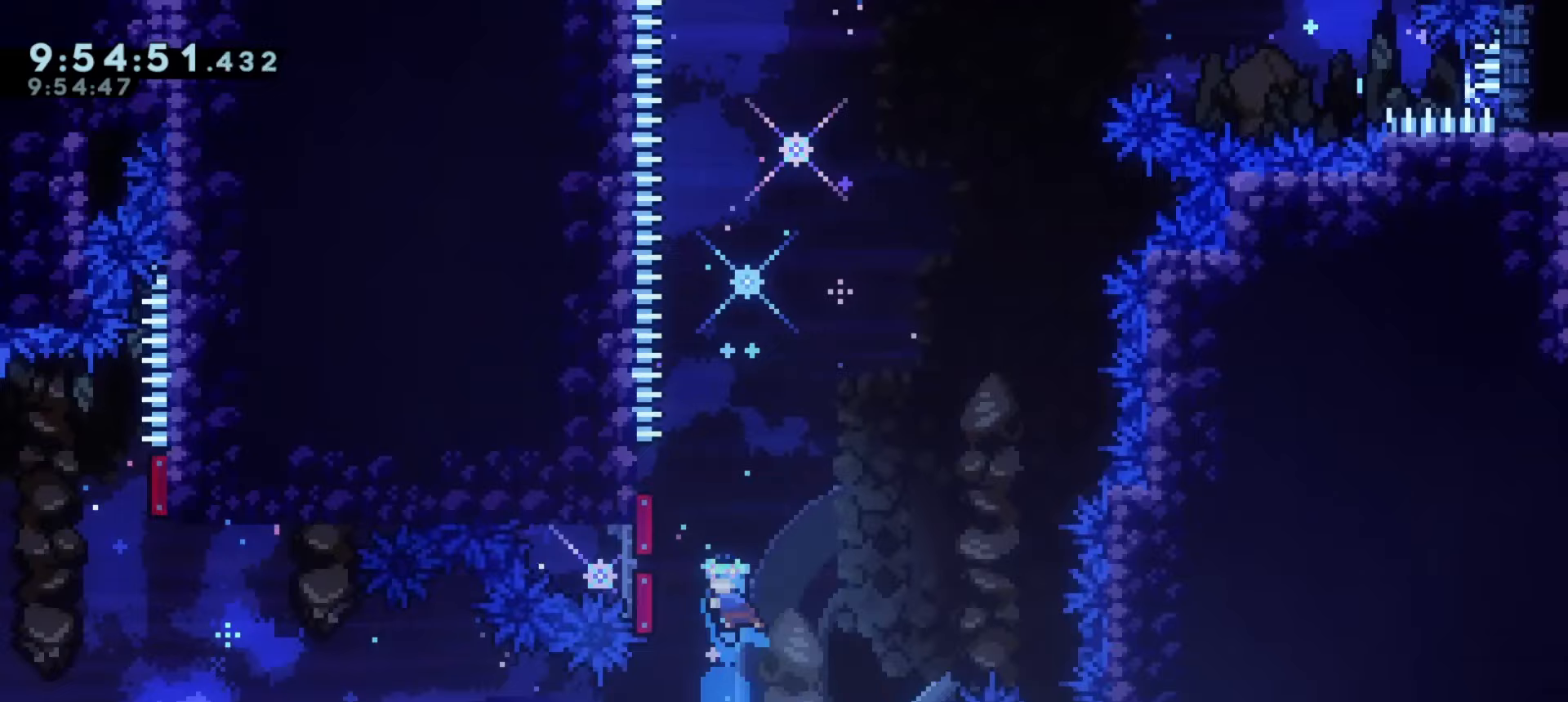
{"keys": ["dash", "w"], "events": [[133, "a", "down"], [333, "a", "up"], [350, "w", "down"], [383, "dash", "down"]]}
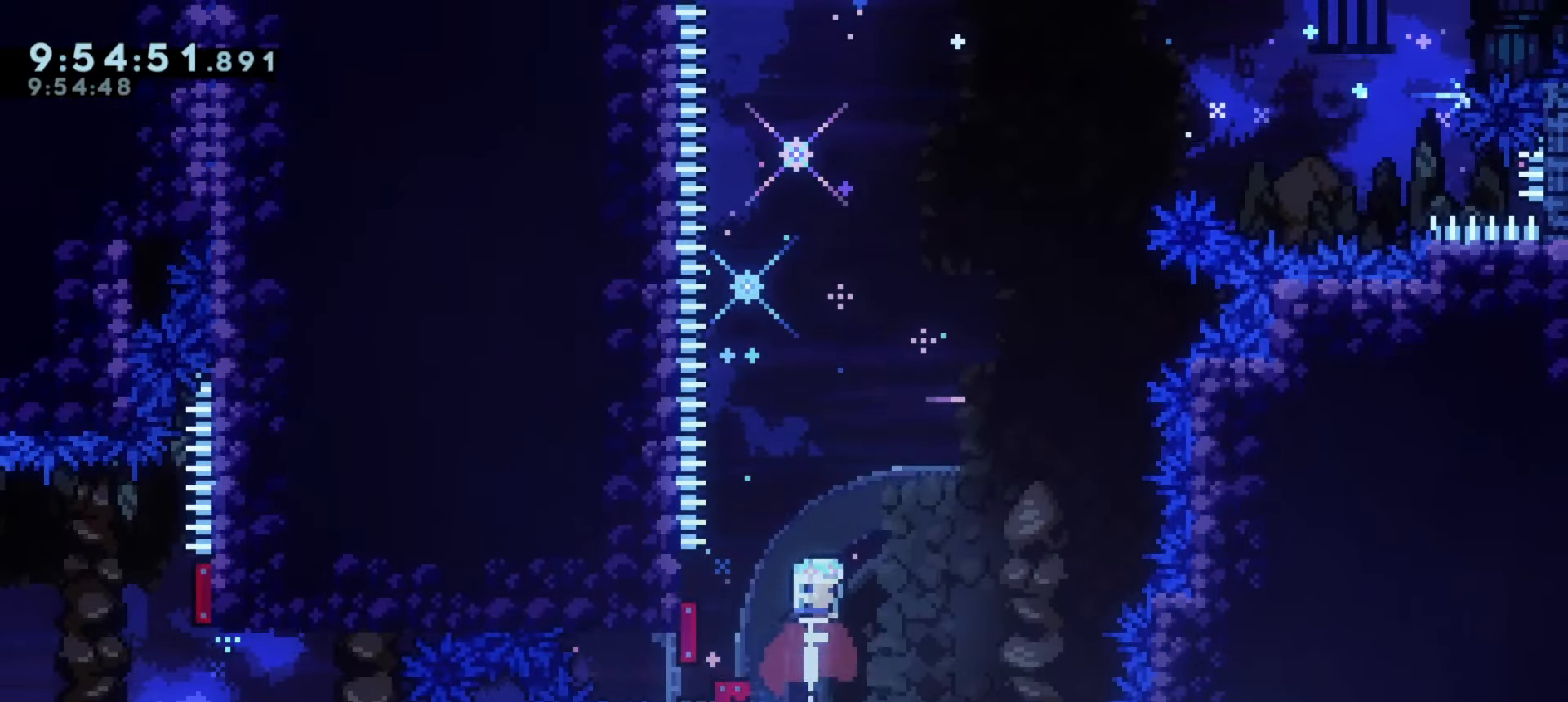
{"keys": [], "events": [[33, "dash", "up"], [33, "w", "up"]]}
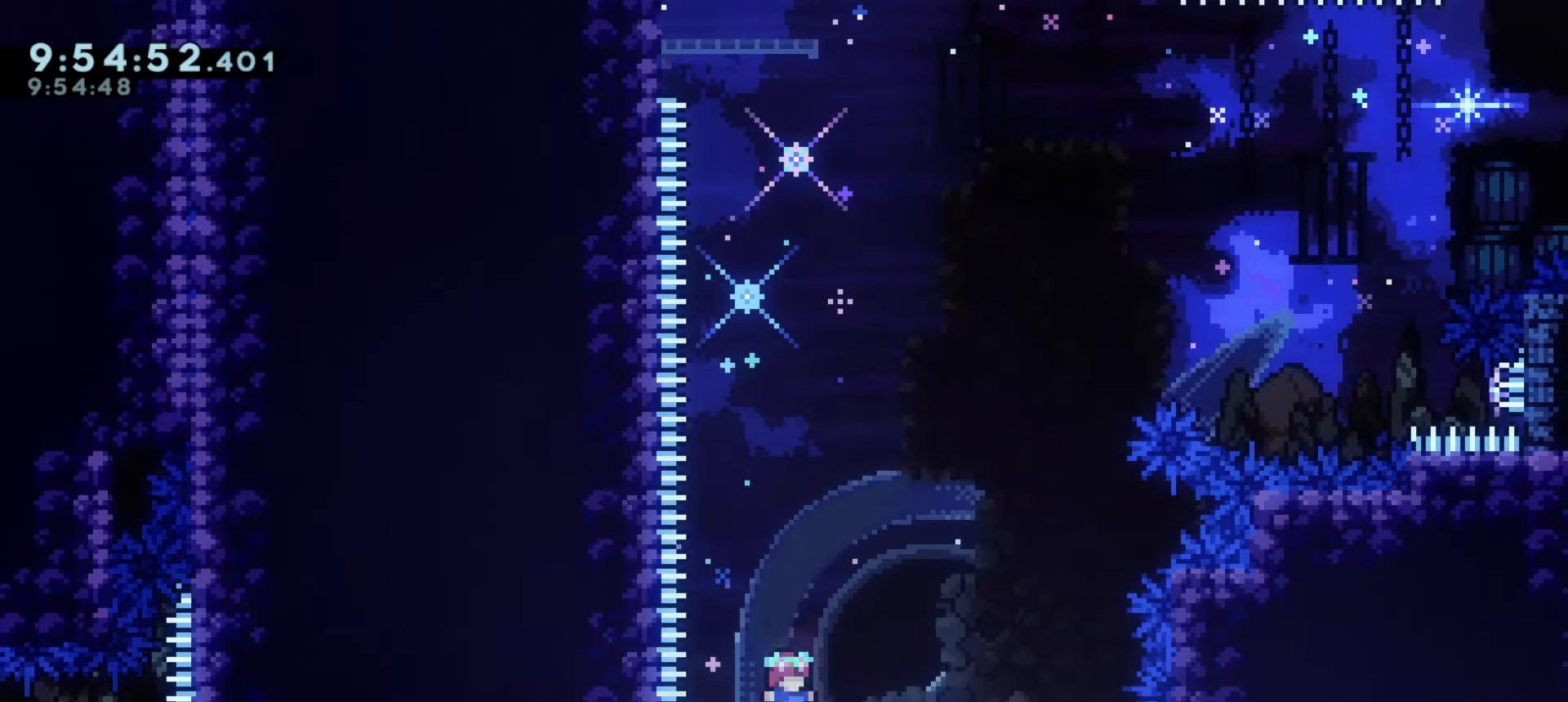
{"keys": ["dash", "w"], "events": [[133, "a", "down"], [150, "demo", "down"], [317, "a", "up"], [333, "demo", "up"], [433, "dash", "down"], [433, "w", "down"]]}
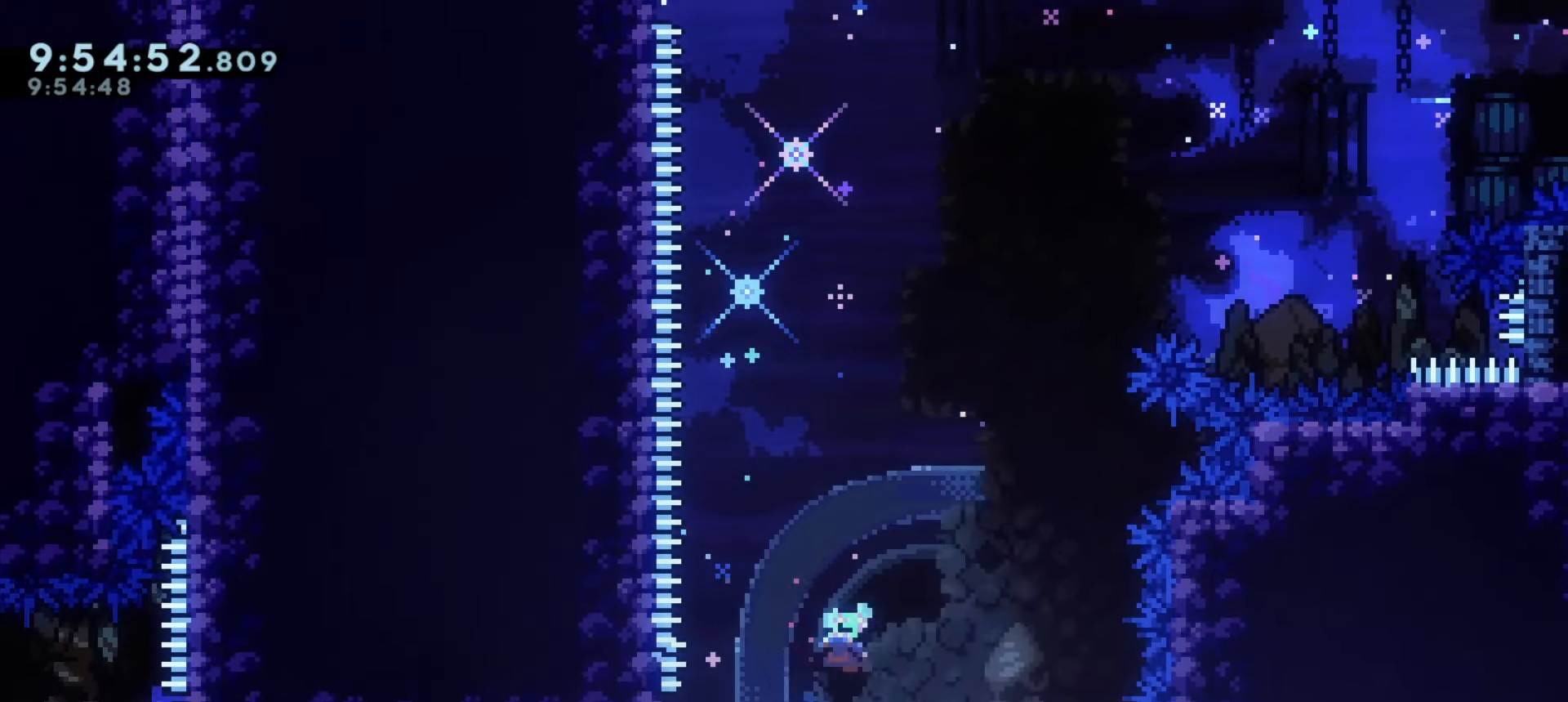
{"keys": ["w"], "events": [[83, "w", "up"], [117, "dash", "up"], [133, "a", "down"], [383, "a", "up"], [500, "w", "down"]]}
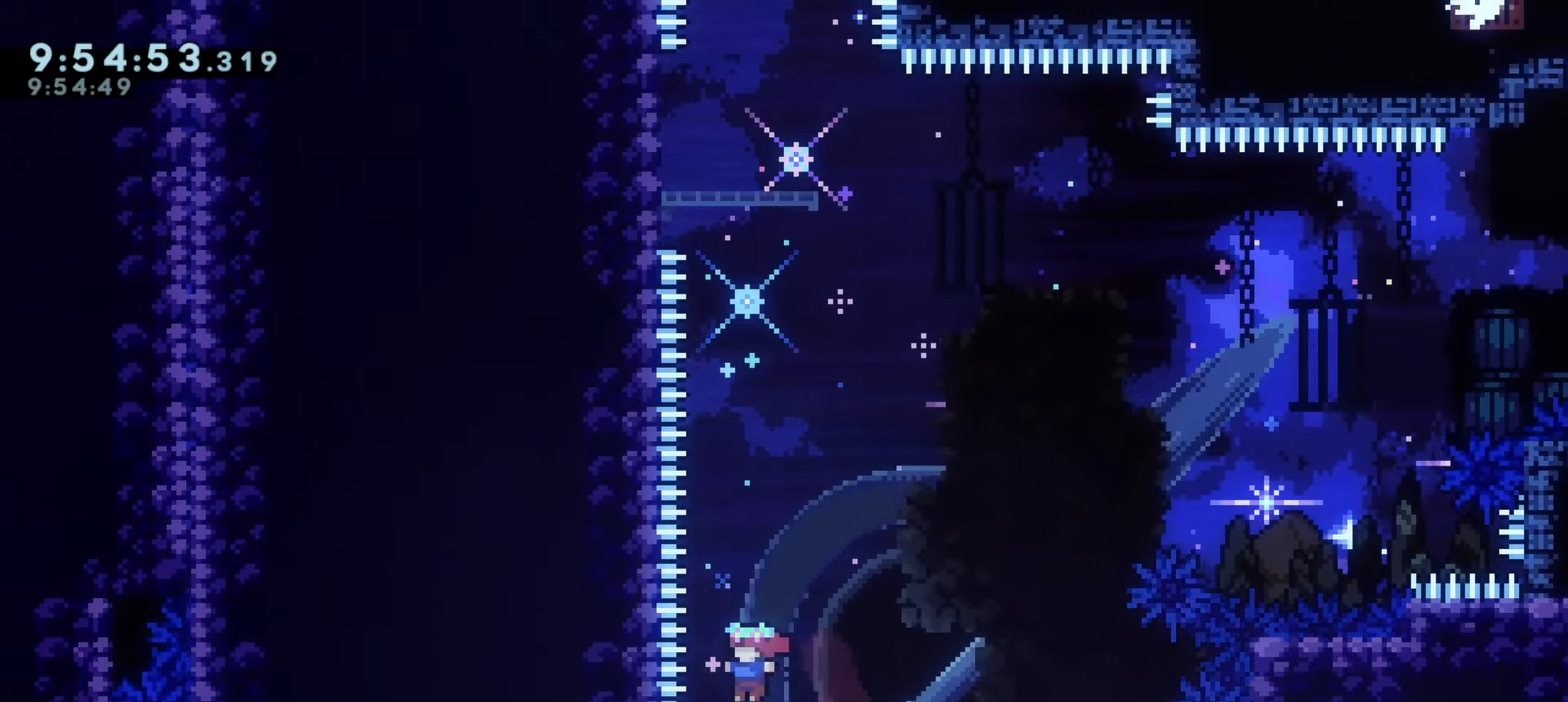
{"keys": ["s"], "events": [[17, "dash", "down"], [150, "w", "up"], [183, "dash", "up"], [450, "s", "down"]]}
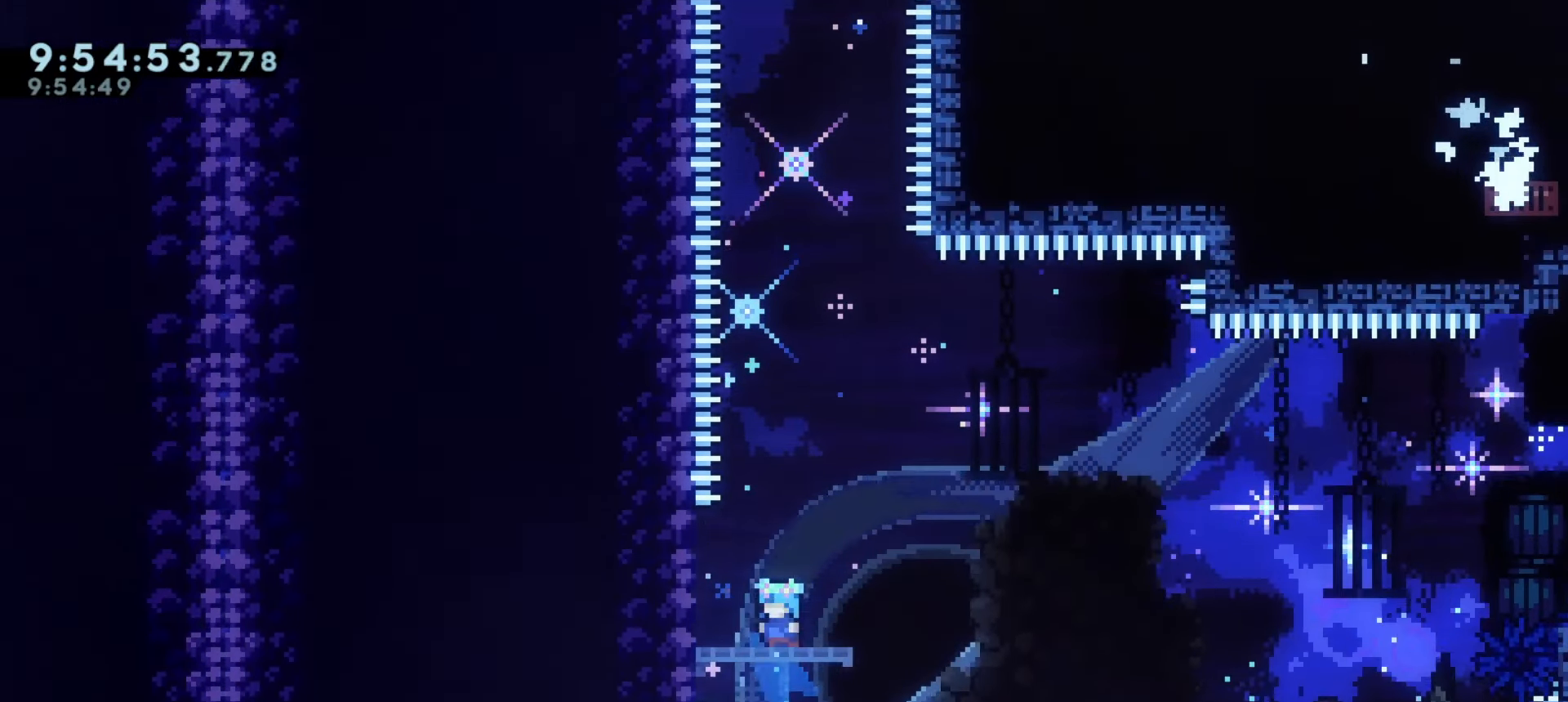
{"keys": [], "events": [[150, "j1", "down"], [250, "s", "up"], [400, "d", "down"], [450, "d", "up"], [483, "j1", "up"]]}
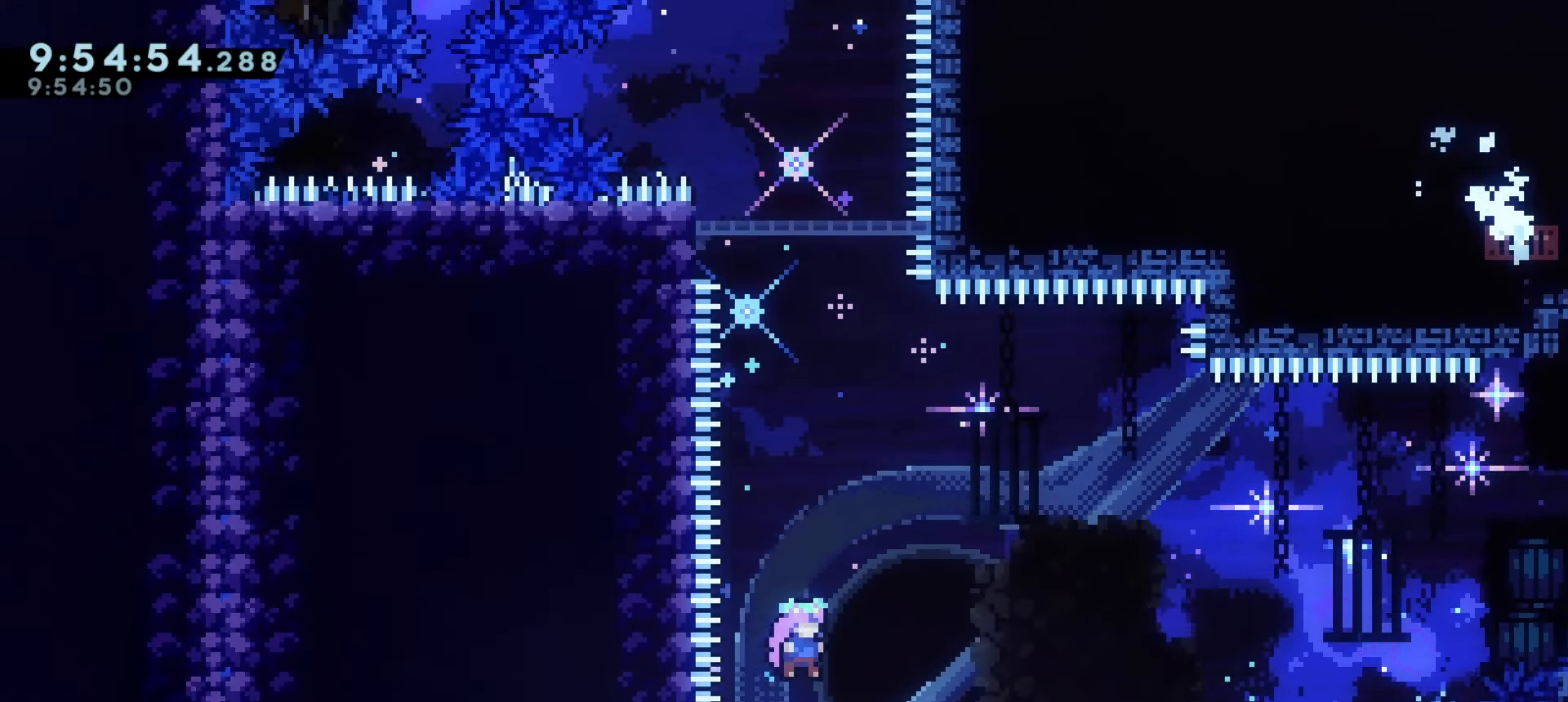
{"keys": ["dash", "s"], "events": [[183, "w", "down"], [200, "dash", "down"], [333, "w", "up"], [367, "dash", "up"], [467, "s", "down"], [500, "dash", "down"]]}